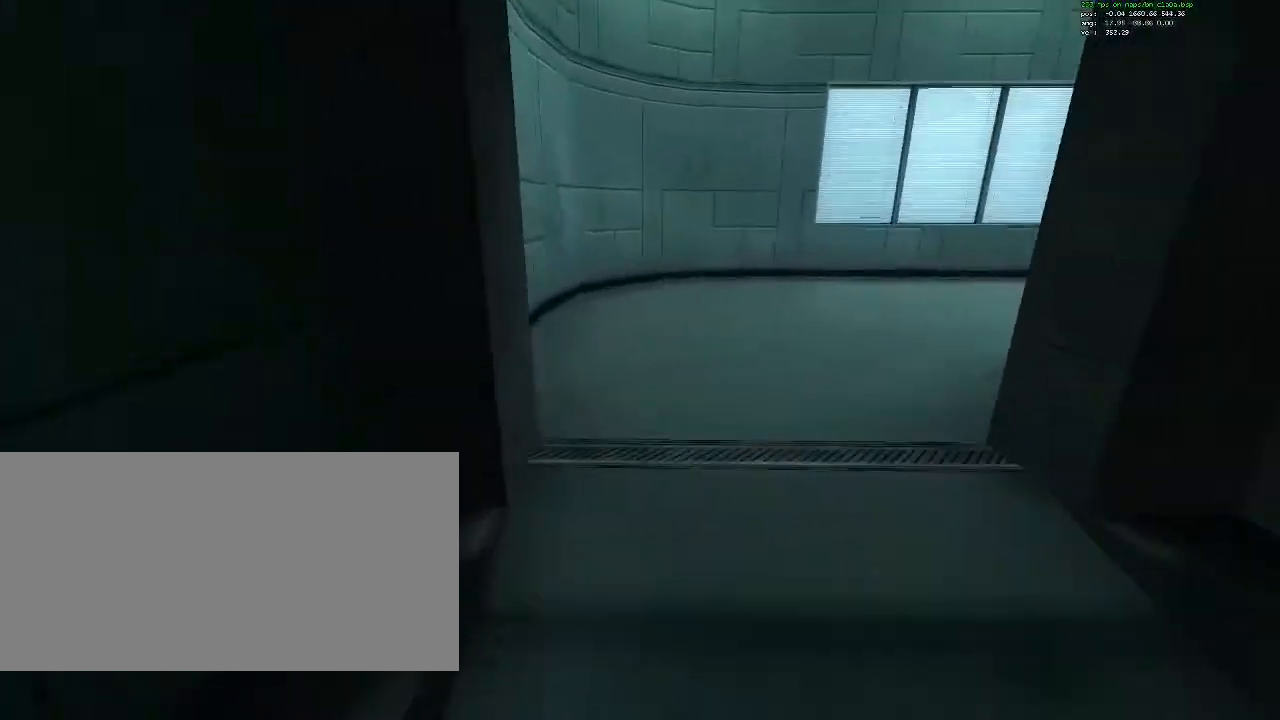
Gameplay with keyboard and mouse; each line is a JSON object with the keys and mouse buttons held at the frame after it. "events" lists presses ("down") and releases ("up") of "1", "2", "3", "4", "5", "a", "ctrl", "d", "e", "flashlight", "q", "quickload", "quicksave", "r", "s", "savedelete", "saveload", "shift", "space", "tab", "unpause", "w", "mouse_left", "mouse_right", "mouse_wheel_up" and "mouse_wheel_down" between this image and that frame as [ms after this image, input, new state], when the widget could be followed in between. "mouse_left", "mouse_right", "mouse_wheel_up", "mouse_wheel_down" = the "left", "right", "wheel_up", "wheel_down" buttons of the "mouse" list. No other keys are recorded. Mouse movement is not recorded. Key names are as the overlay labels them; some are game actions (e.g. jump) rather than physical keys.
{"keys": ["w"], "mouse": [], "events": [[83, "a", "up"], [83, "d", "down"], [217, "ctrl", "down"], [450, "ctrl", "up"], [450, "d", "up"], [450, "w", "down"]]}
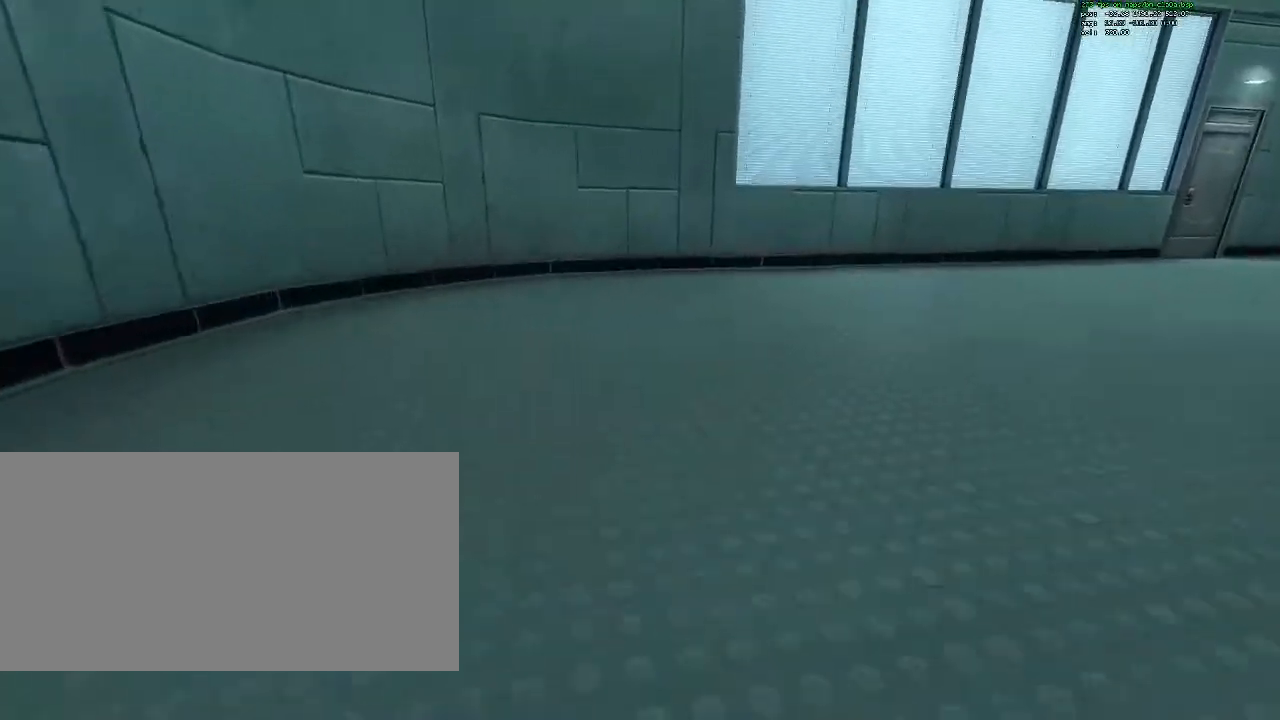
{"keys": ["d", "w"], "mouse": [], "events": [[333, "d", "down"]]}
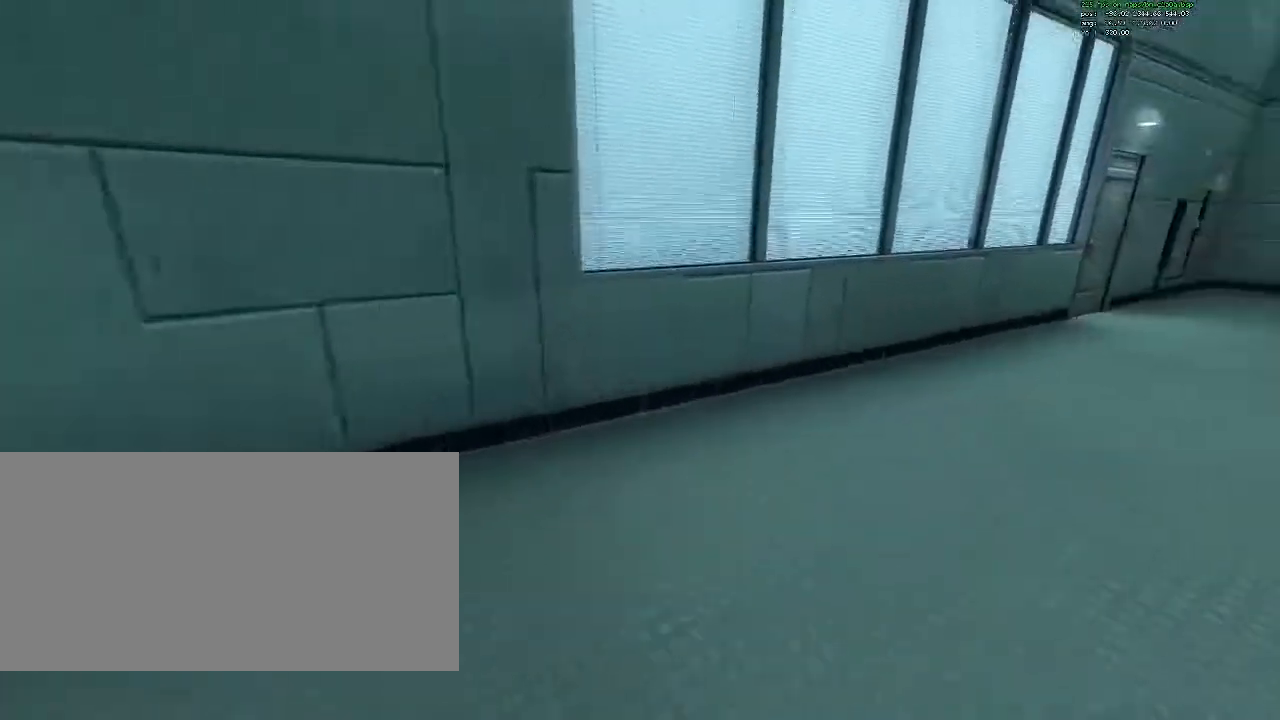
{"keys": ["w"], "mouse": [], "events": [[350, "d", "up"]]}
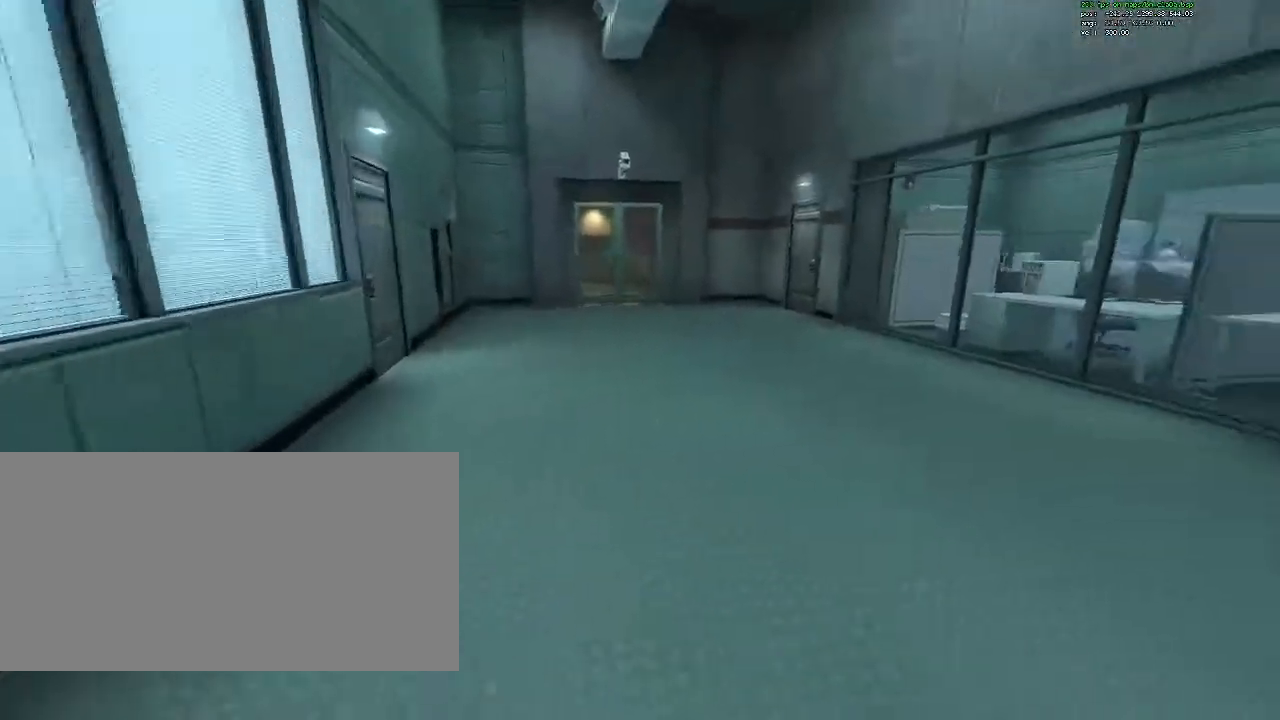
{"keys": ["w"], "mouse": [], "events": [[33, "w", "up"], [267, "a", "down"], [367, "w", "down"], [450, "a", "up"]]}
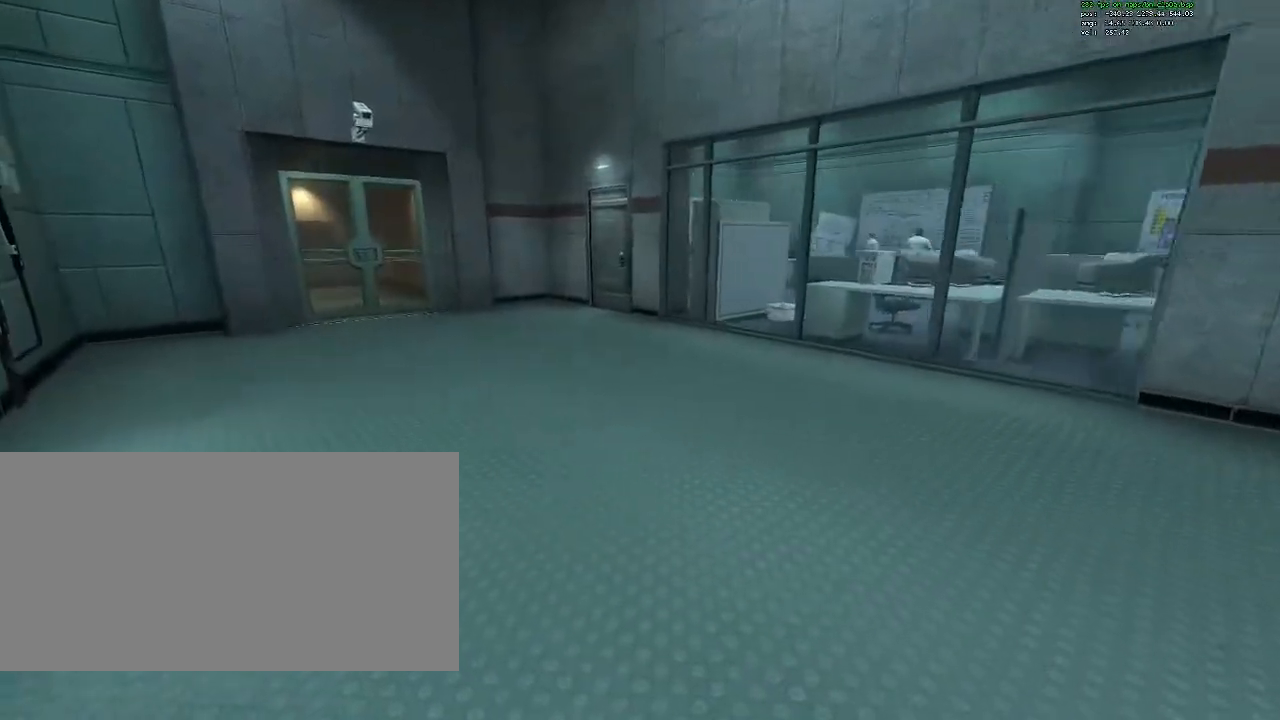
{"keys": ["w"], "mouse": [], "events": [[100, "d", "down"], [383, "d", "up"]]}
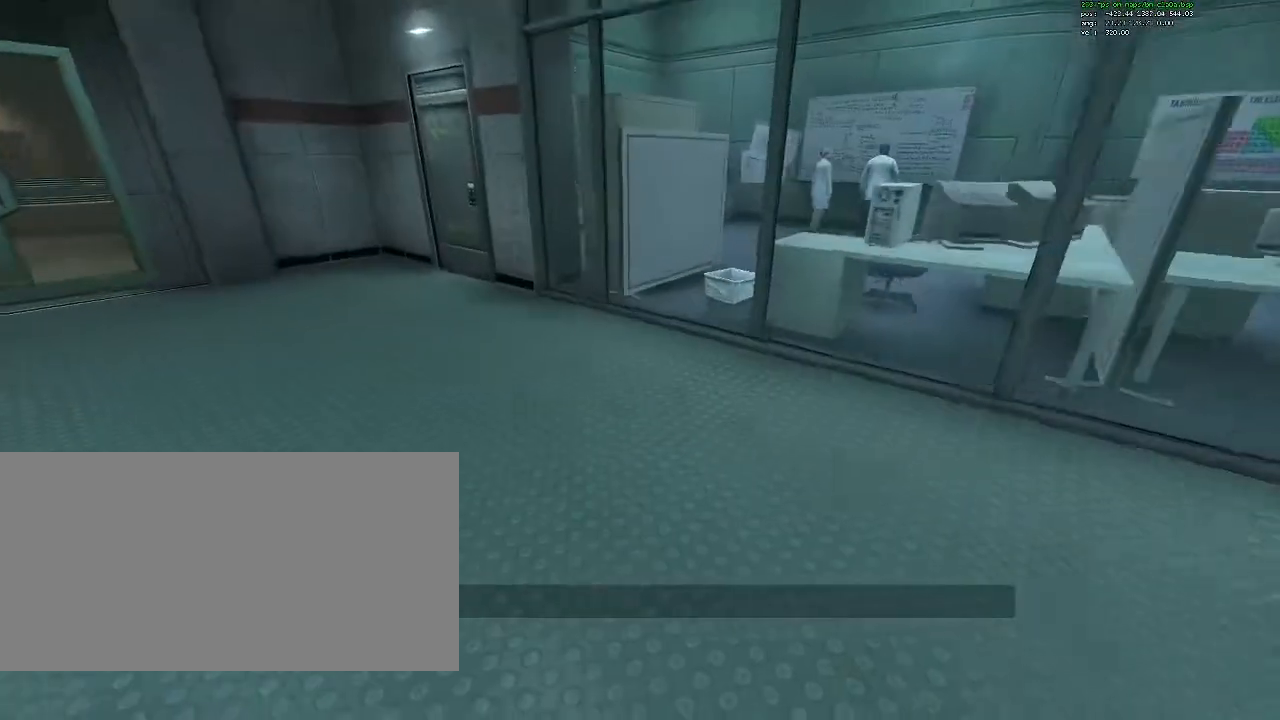
{"keys": ["a", "w"], "mouse": ["wheel_down"], "events": [[150, "a", "down"], [483, "mouse_wheel_down", "down"]]}
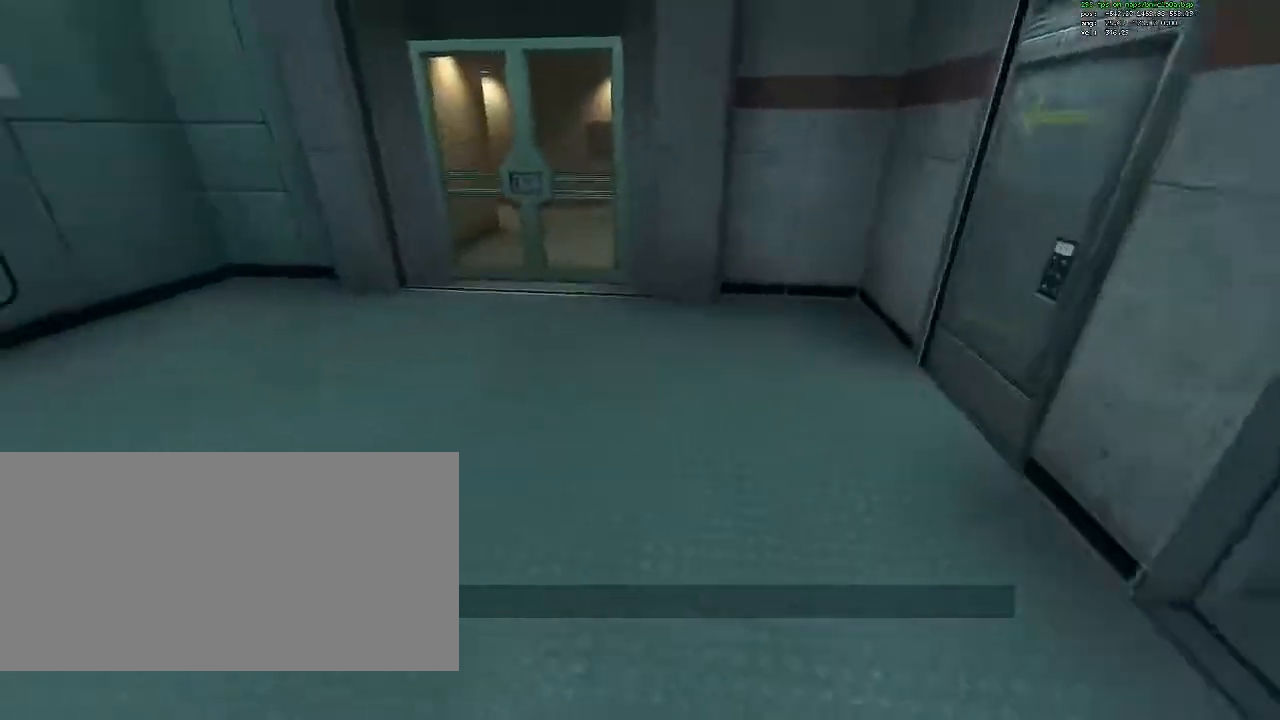
{"keys": ["a"], "mouse": [], "events": [[33, "w", "up"], [133, "mouse_wheel_down", "up"]]}
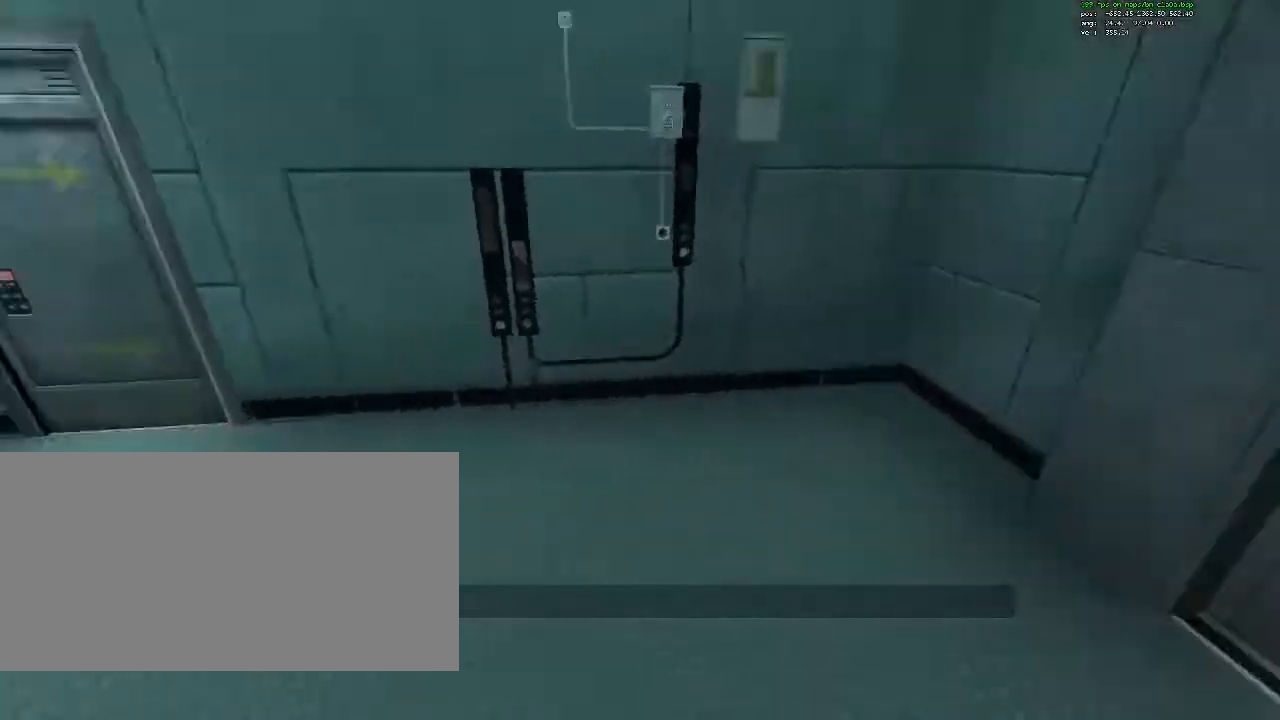
{"keys": ["a"], "mouse": [], "events": [[133, "mouse_wheel_down", "down"], [283, "mouse_wheel_down", "up"]]}
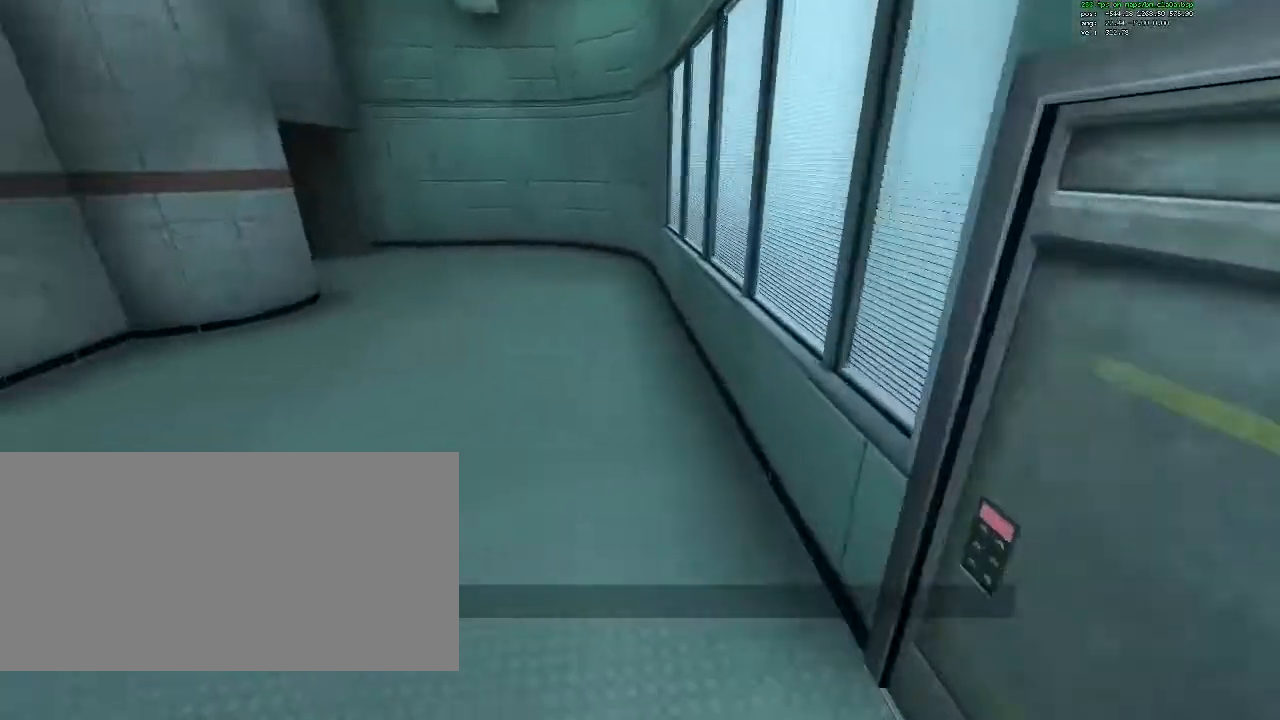
{"keys": ["a"], "mouse": [], "events": [[250, "mouse_wheel_down", "down"], [433, "mouse_wheel_down", "up"]]}
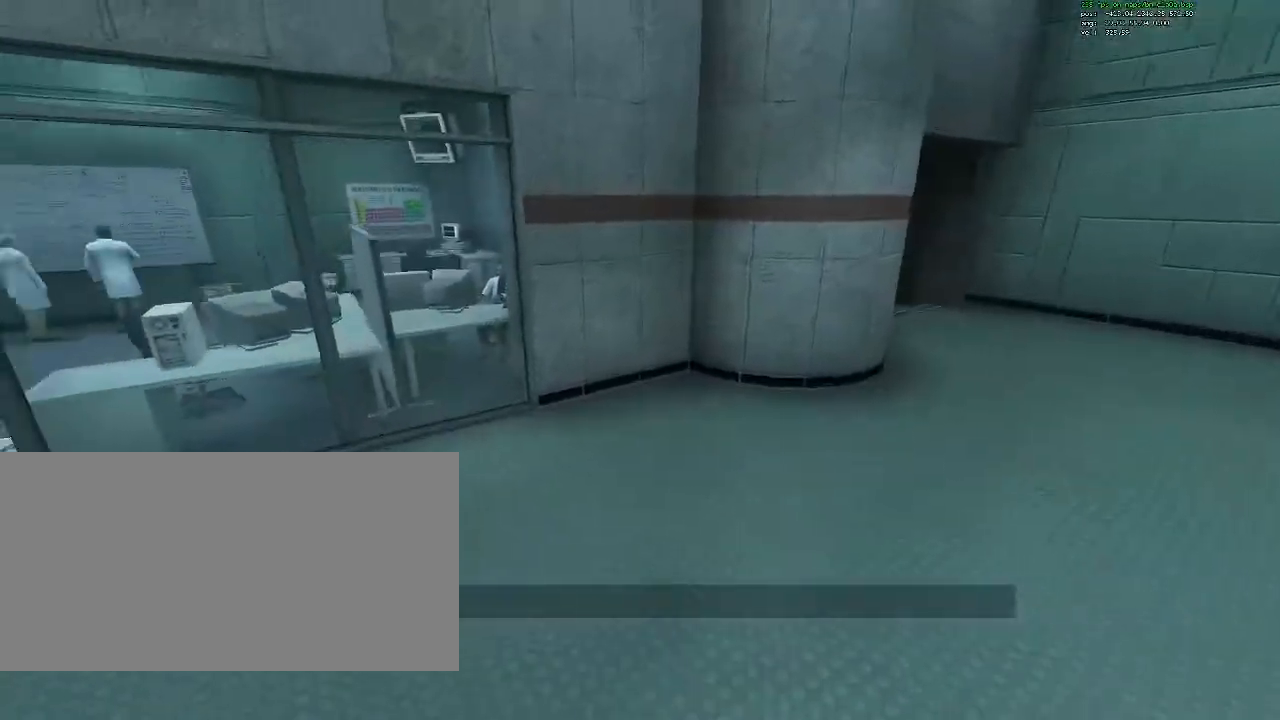
{"keys": ["d"], "mouse": ["wheel_down"], "events": [[133, "a", "up"], [133, "d", "down"], [450, "mouse_wheel_down", "down"]]}
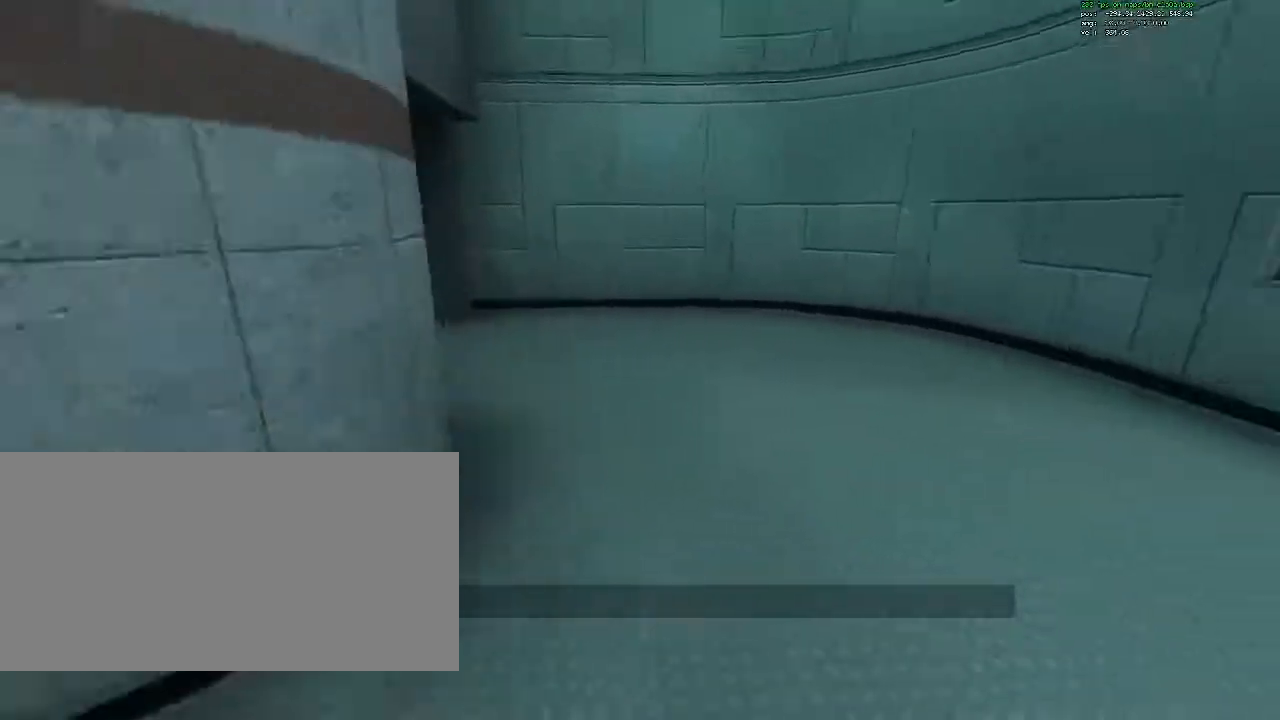
{"keys": ["a"], "mouse": [], "events": [[100, "mouse_wheel_down", "up"], [283, "a", "down"], [283, "d", "up"]]}
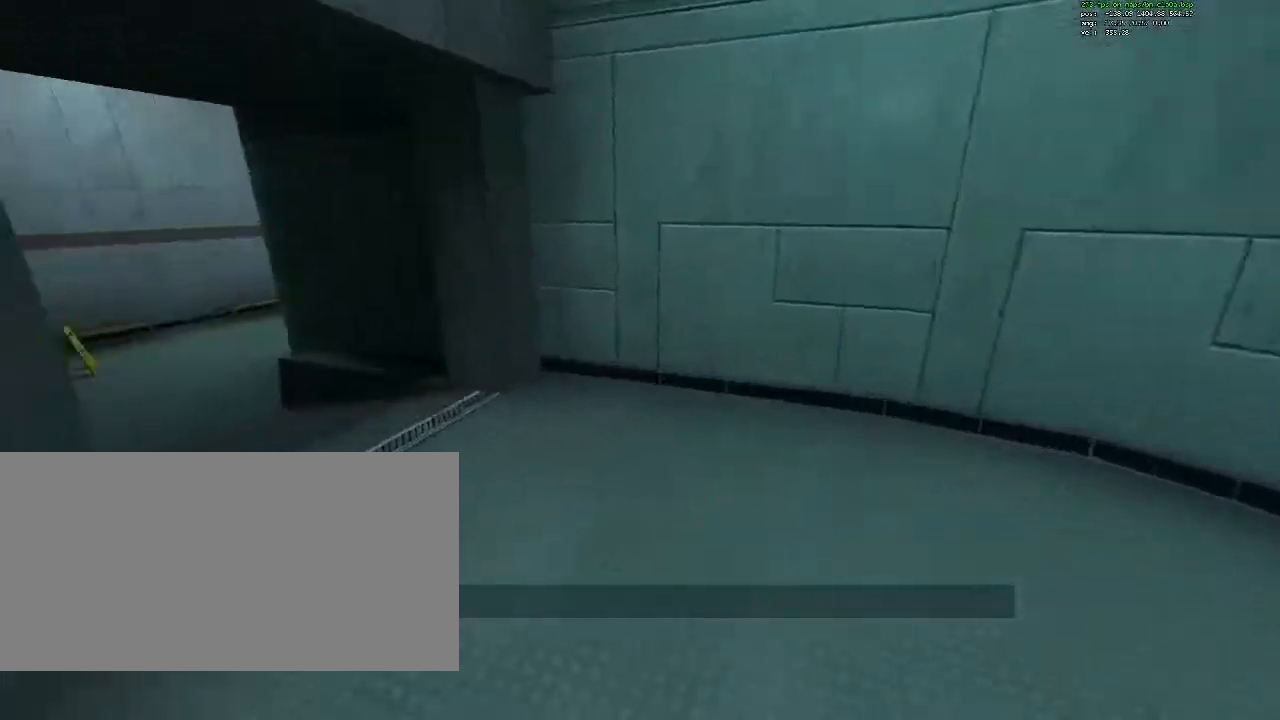
{"keys": ["a"], "mouse": [], "events": [[117, "mouse_wheel_down", "down"], [300, "mouse_wheel_down", "up"]]}
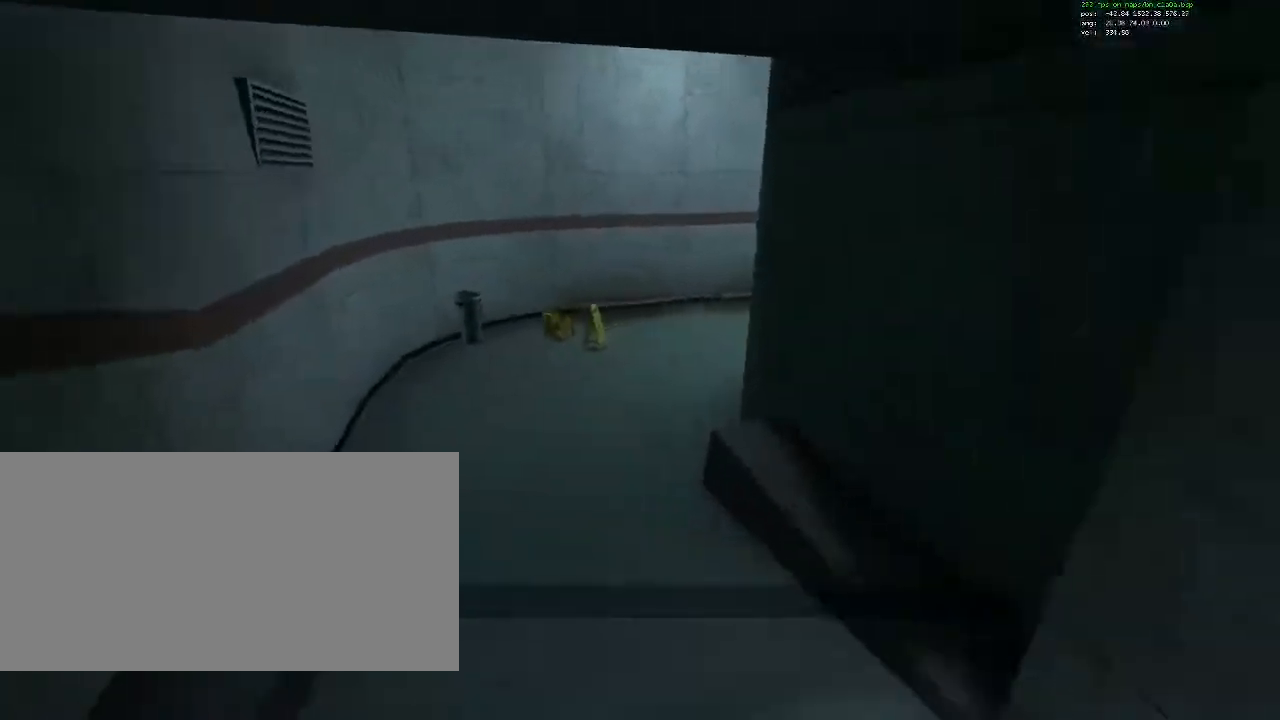
{"keys": ["d"], "mouse": ["wheel_down"], "events": [[267, "a", "up"], [267, "d", "down"], [450, "mouse_wheel_down", "down"]]}
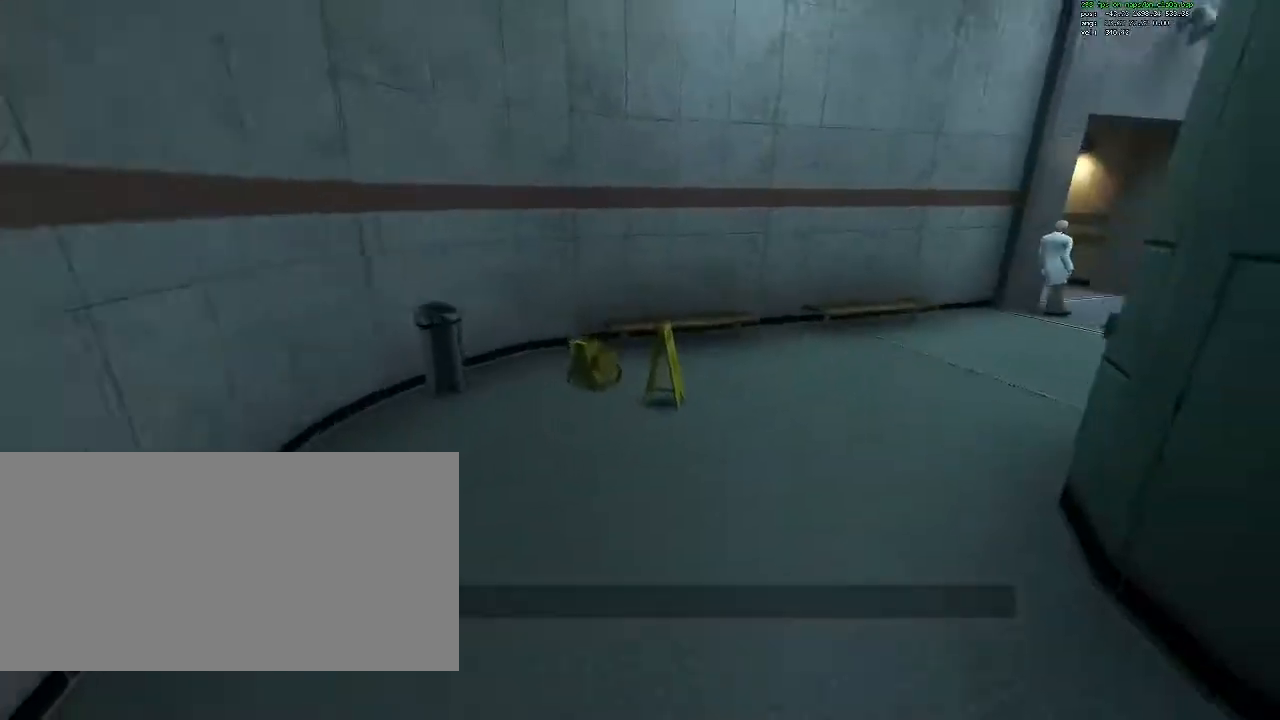
{"keys": ["a"], "mouse": [], "events": [[100, "mouse_wheel_down", "up"], [467, "a", "down"], [467, "d", "up"]]}
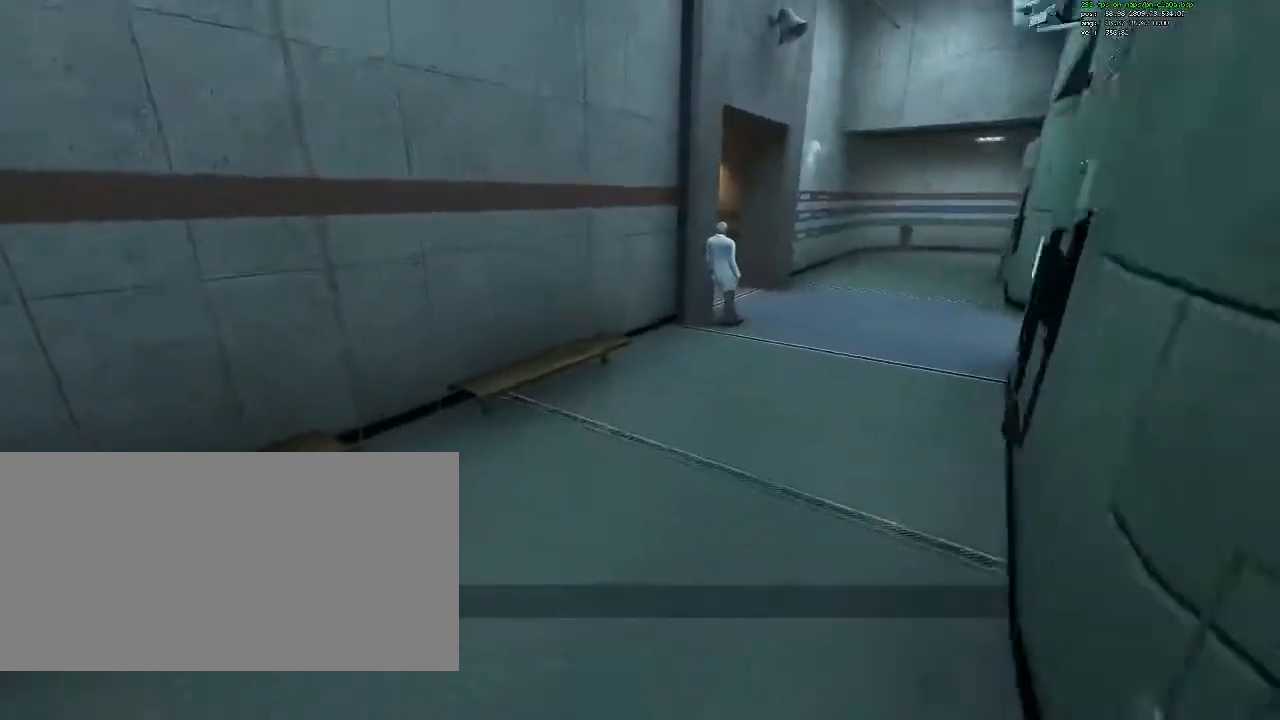
{"keys": ["d"], "mouse": [], "events": [[117, "mouse_wheel_down", "down"], [300, "mouse_wheel_down", "up"], [350, "a", "up"], [433, "d", "down"]]}
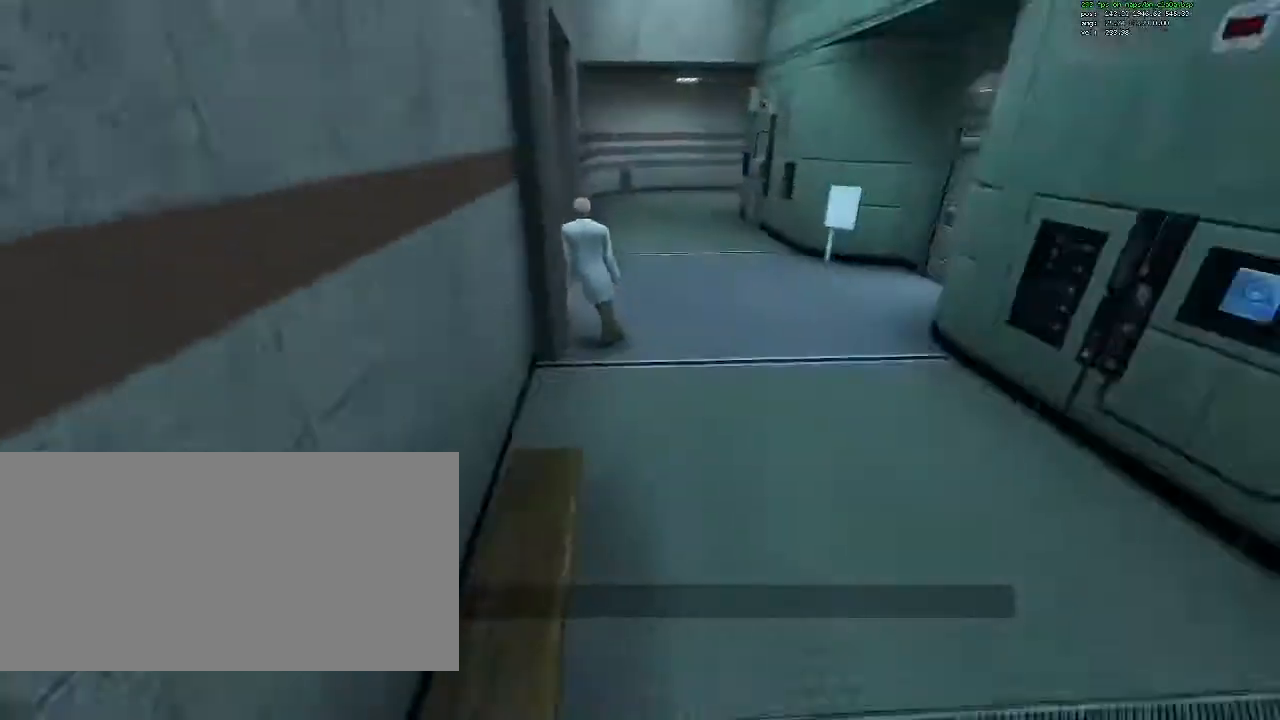
{"keys": ["d", "w"], "mouse": [], "events": [[167, "w", "down"], [217, "d", "up"], [400, "d", "down"]]}
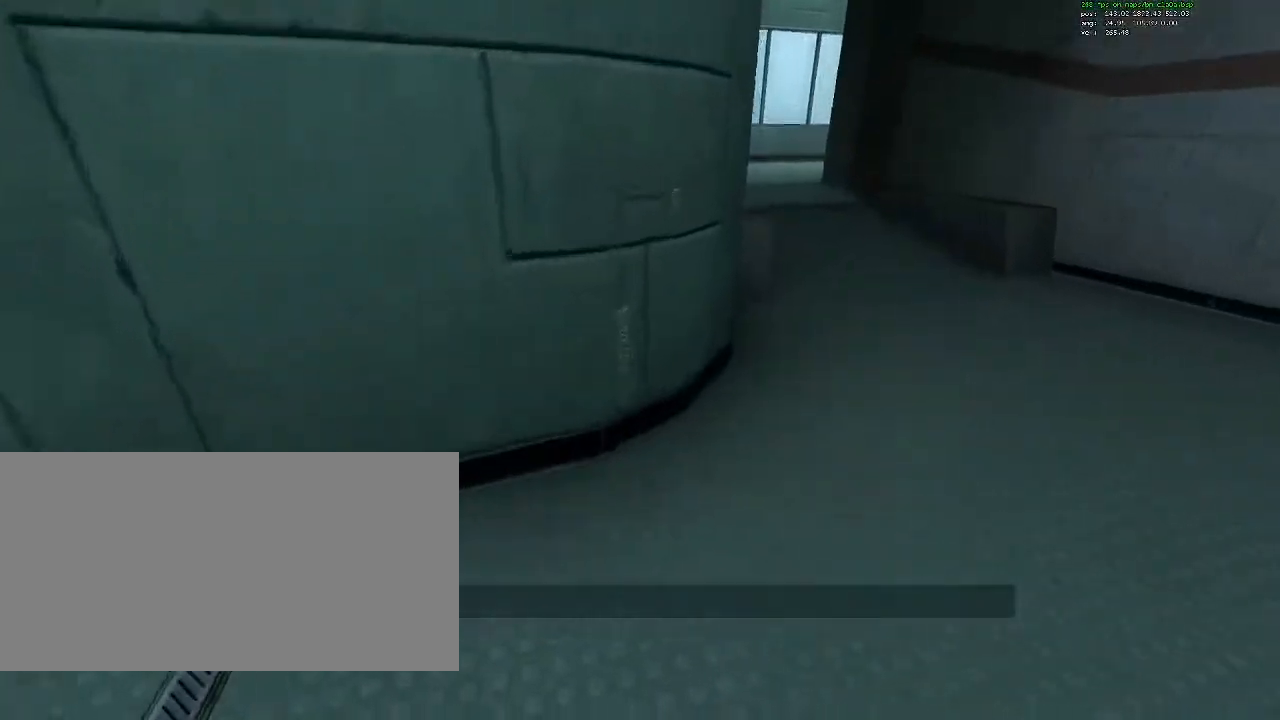
{"keys": ["w"], "mouse": [], "events": [[283, "d", "up"]]}
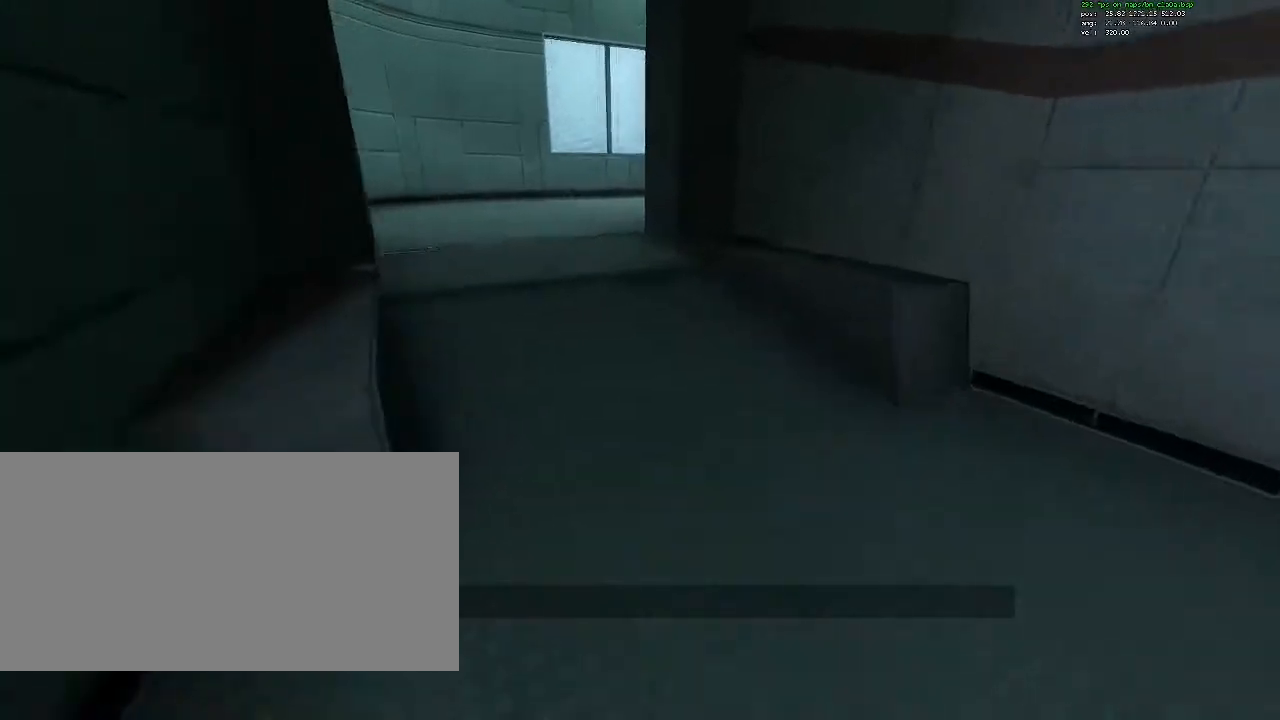
{"keys": ["w"], "mouse": [], "events": [[150, "a", "down"], [300, "mouse_wheel_down", "down"], [400, "mouse_wheel_down", "up"], [433, "a", "up"]]}
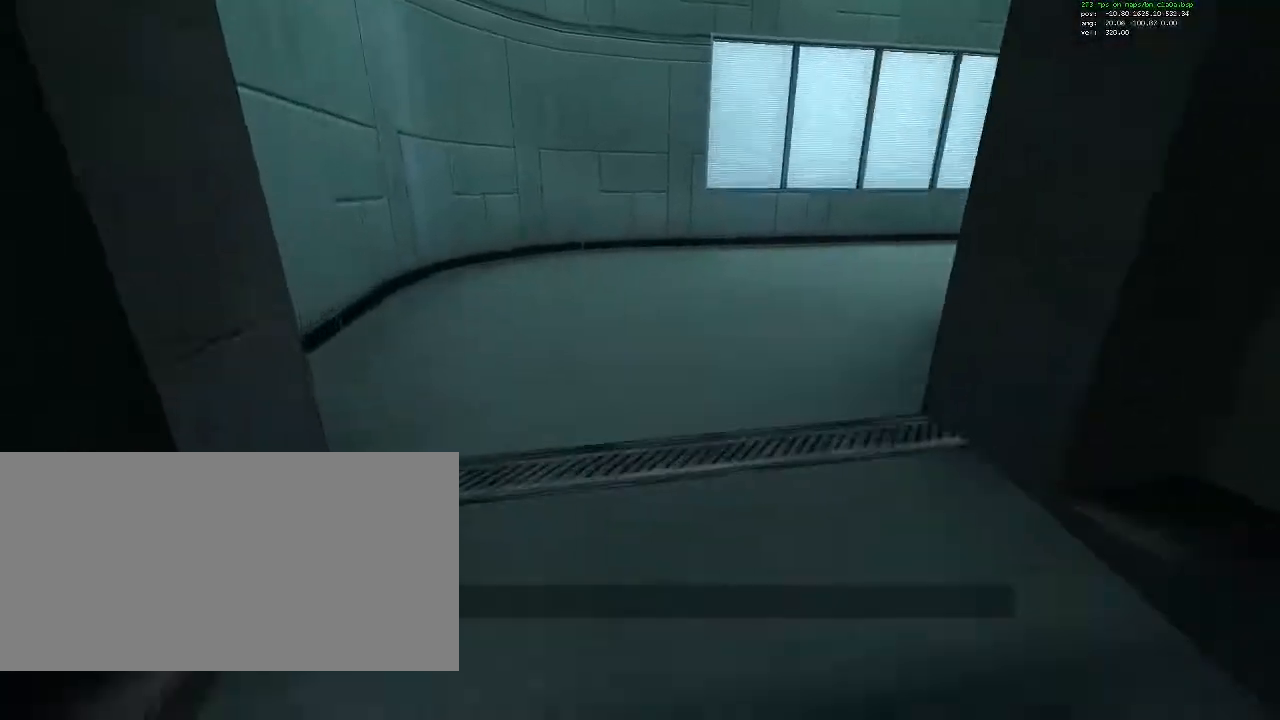
{"keys": ["a", "w"], "mouse": [], "events": [[367, "a", "down"]]}
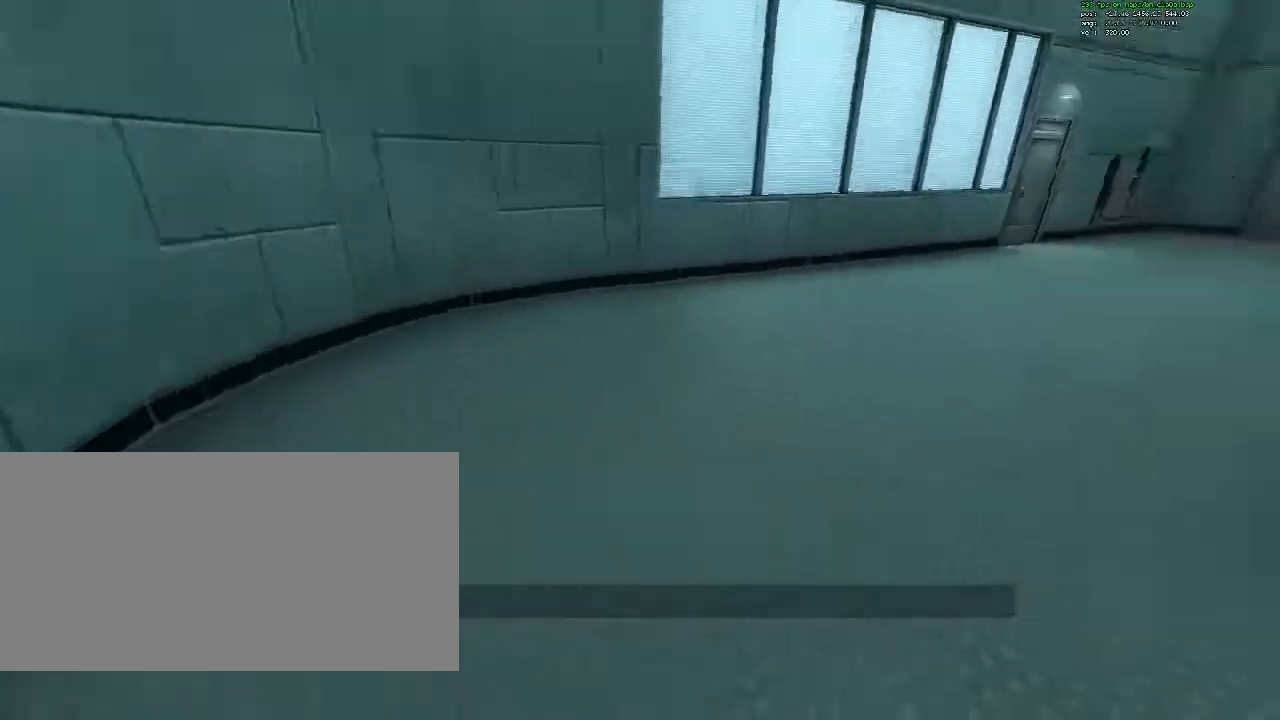
{"keys": [], "mouse": [], "events": [[283, "w", "up"], [383, "a", "up"]]}
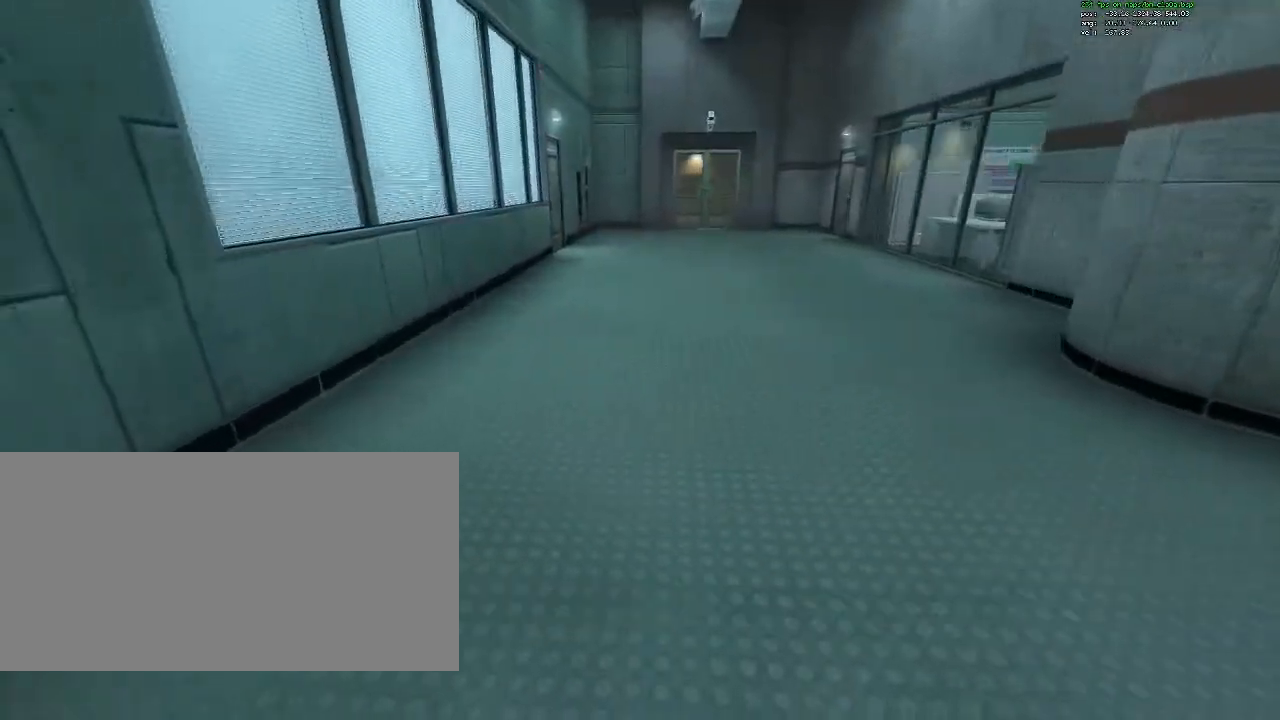
{"keys": [], "mouse": [], "events": [[200, "d", "down"], [350, "d", "up"]]}
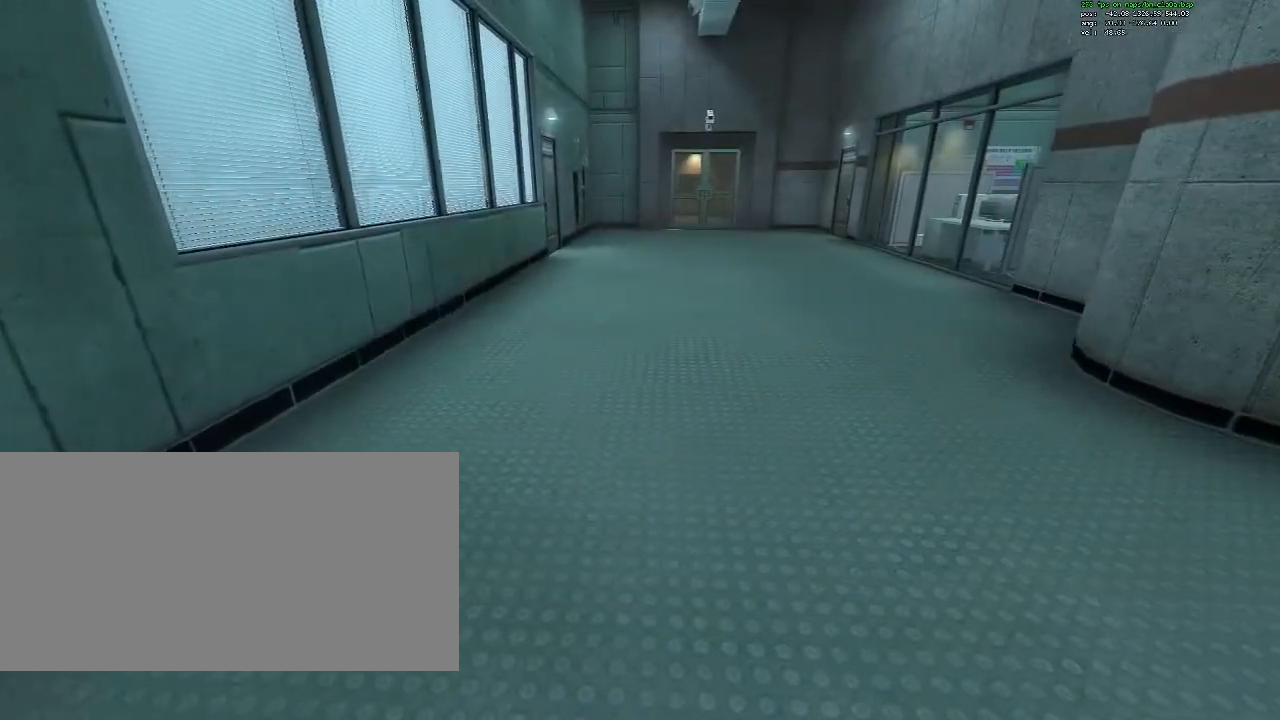
{"keys": [], "mouse": [], "events": []}
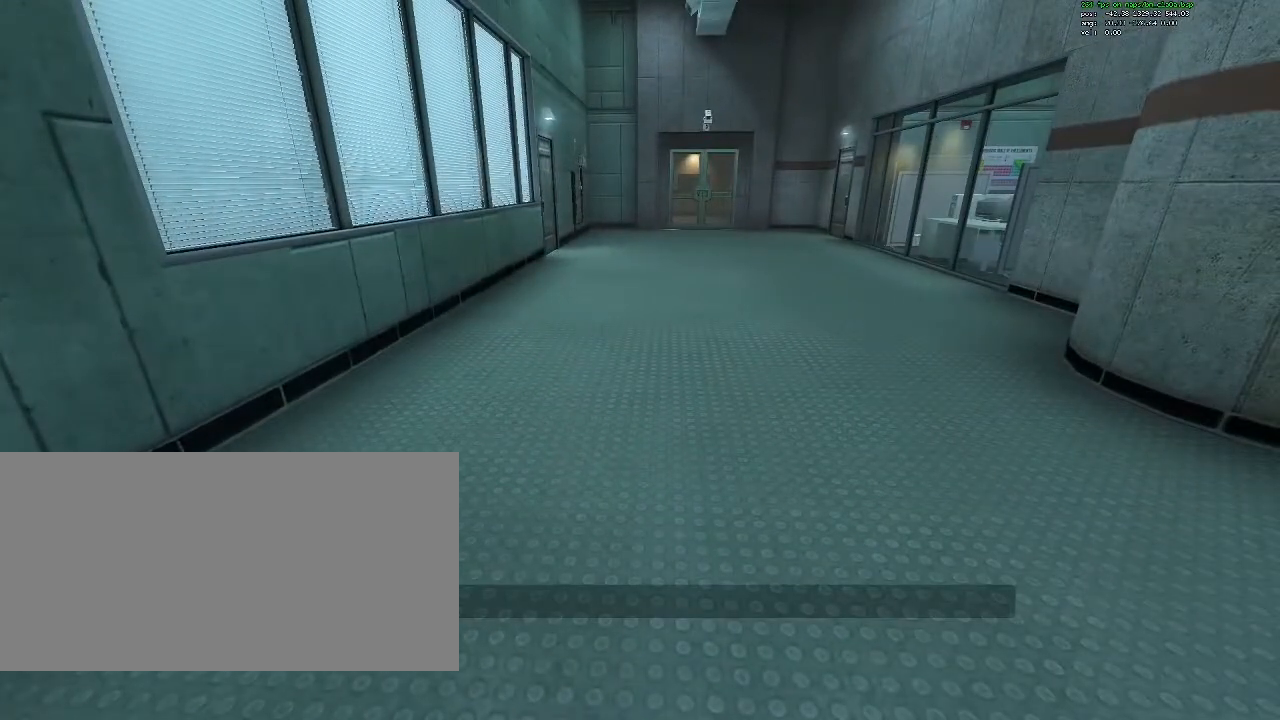
{"keys": ["s"], "mouse": [], "events": [[417, "s", "down"]]}
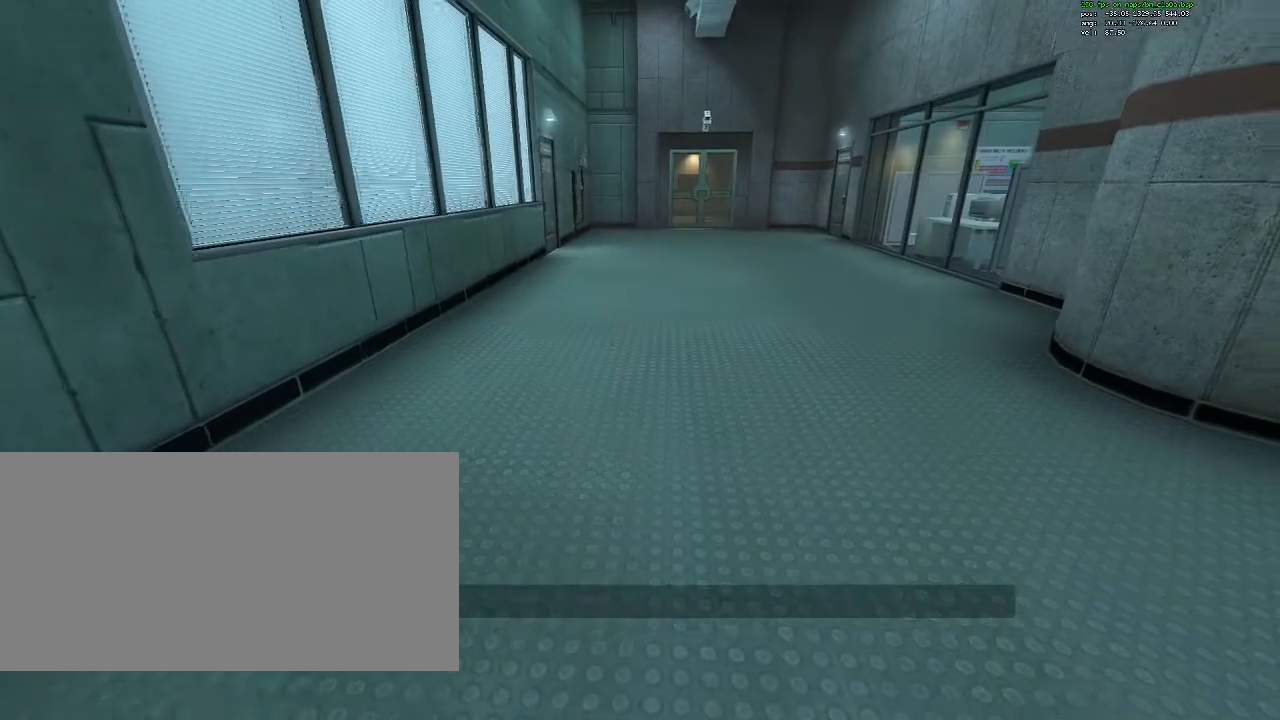
{"keys": [], "mouse": [], "events": [[17, "s", "up"]]}
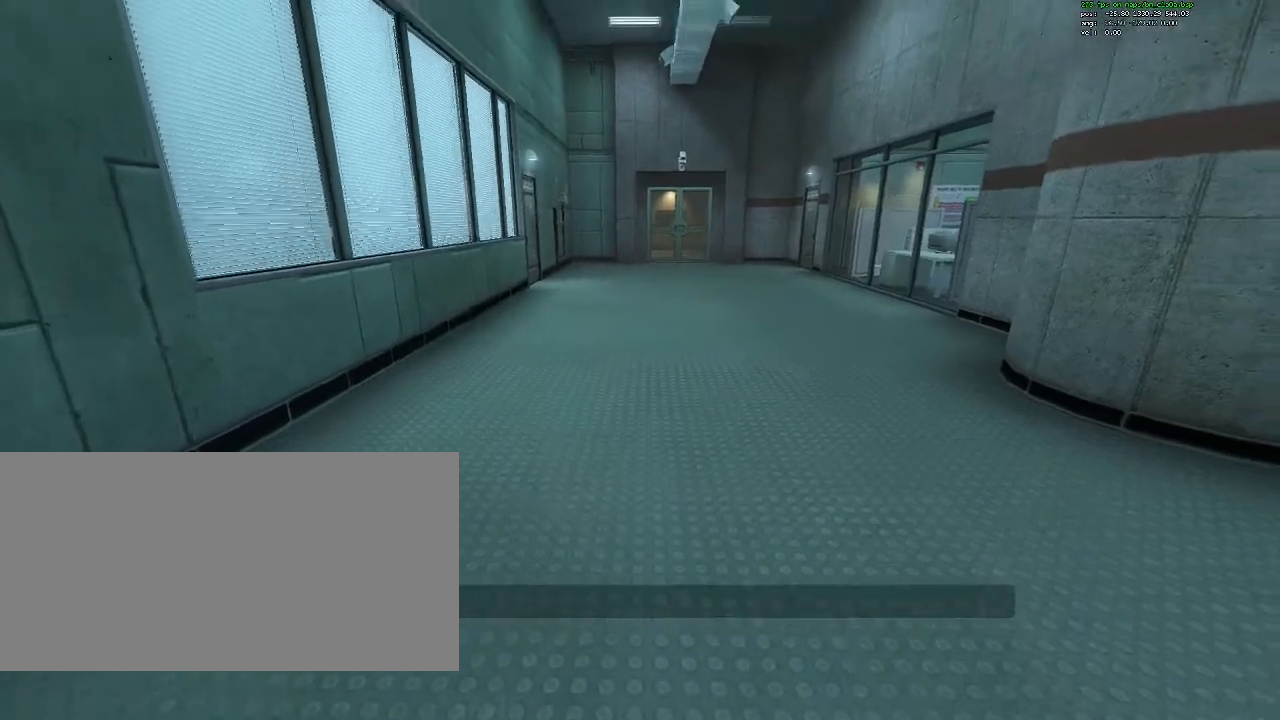
{"keys": ["d"], "mouse": [], "events": [[133, "w", "down"], [417, "d", "down"], [450, "w", "up"]]}
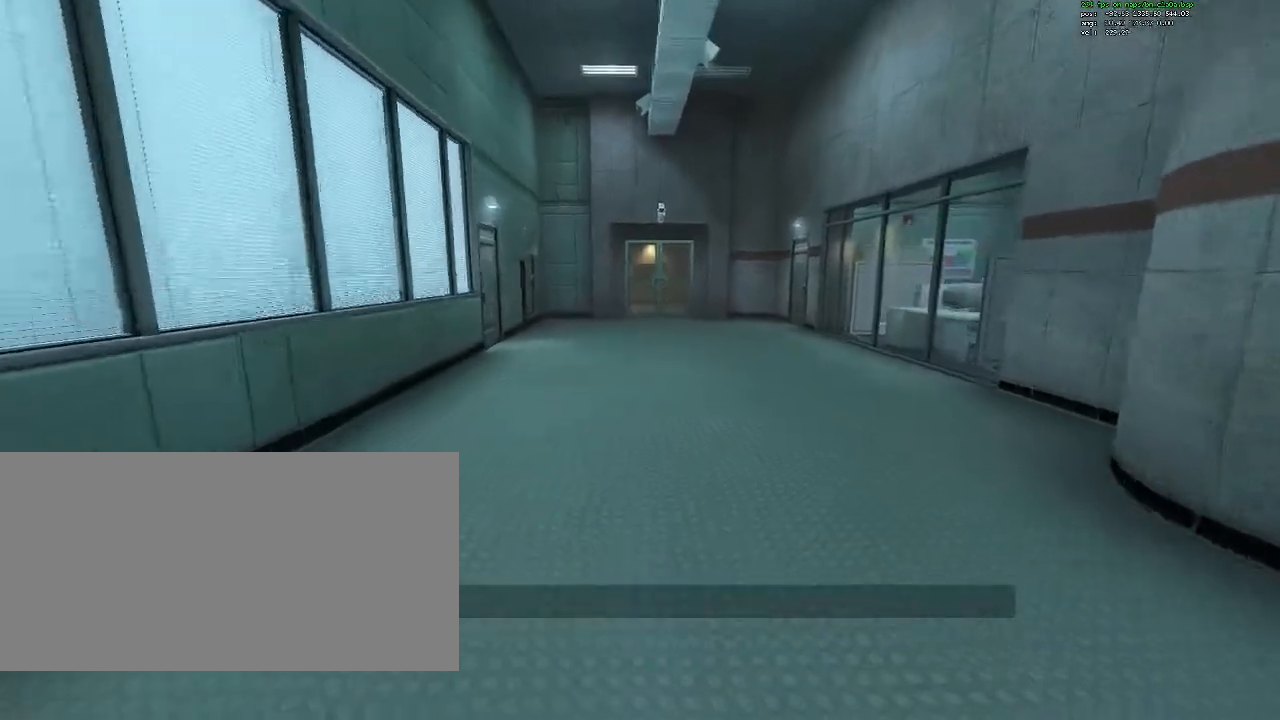
{"keys": [], "mouse": [], "events": [[50, "d", "up"], [183, "s", "down"], [417, "s", "up"]]}
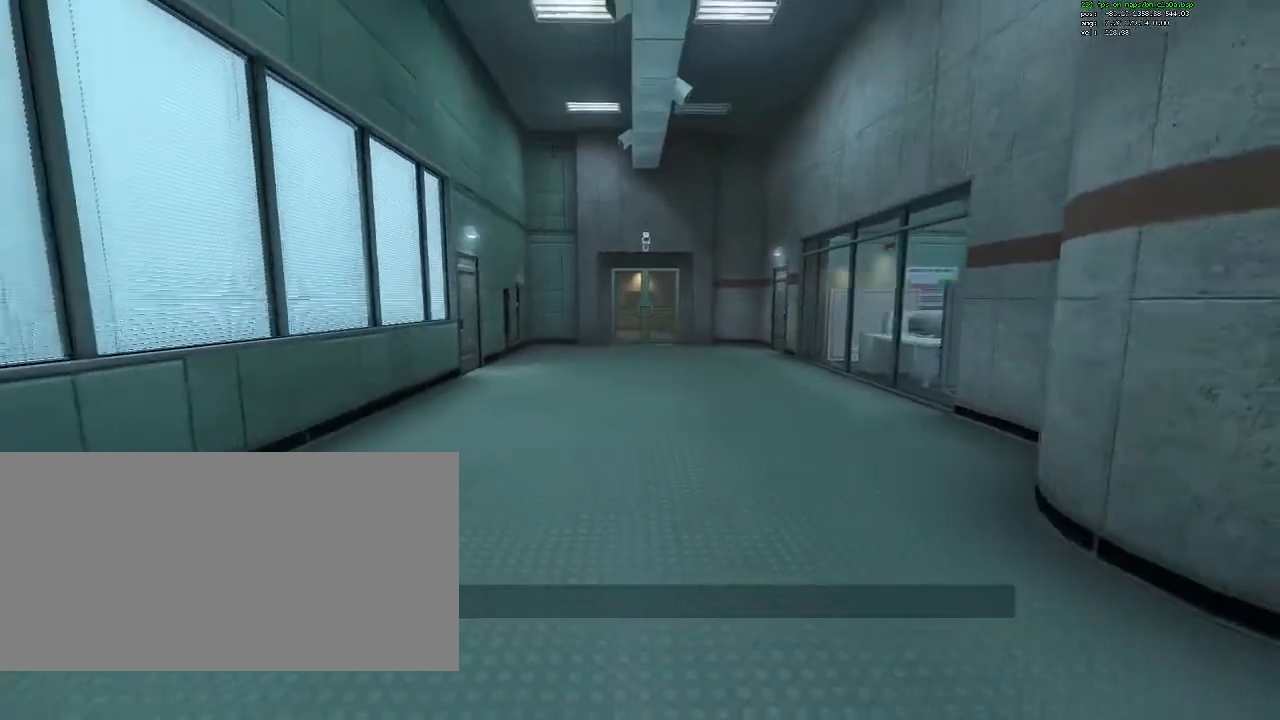
{"keys": [], "mouse": [], "events": [[250, "s", "down"], [350, "s", "up"]]}
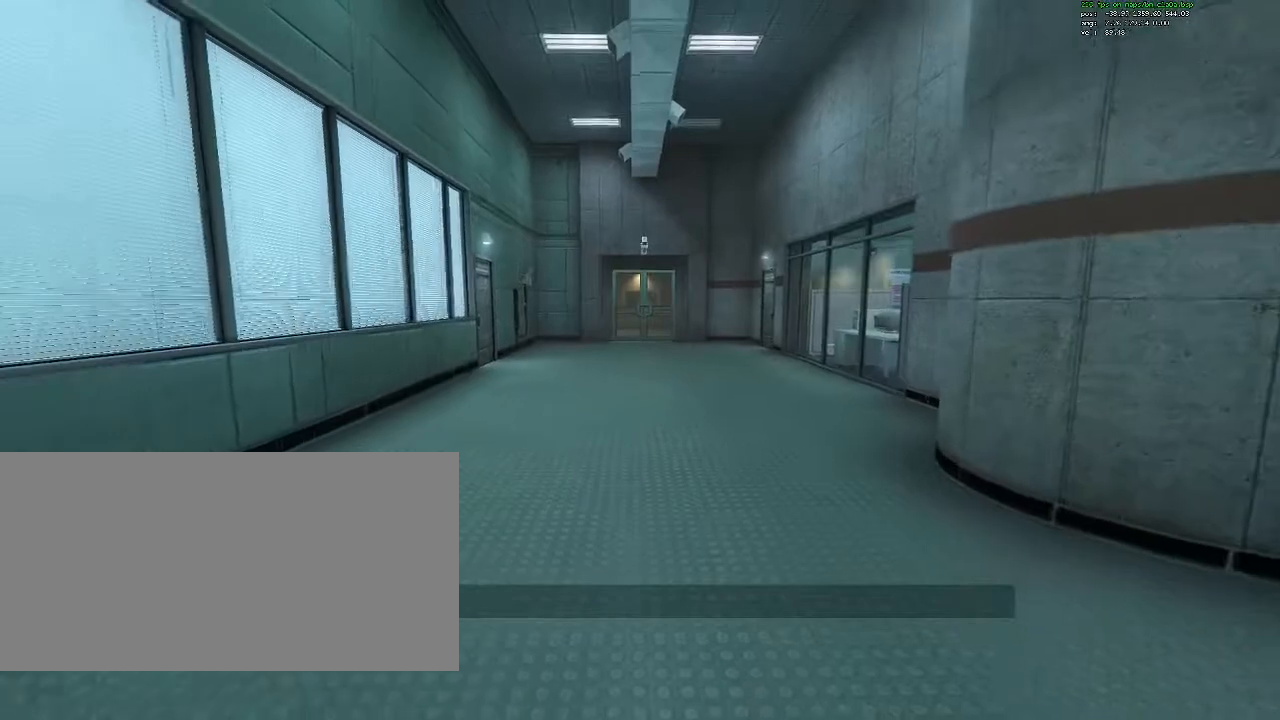
{"keys": [], "mouse": [], "events": []}
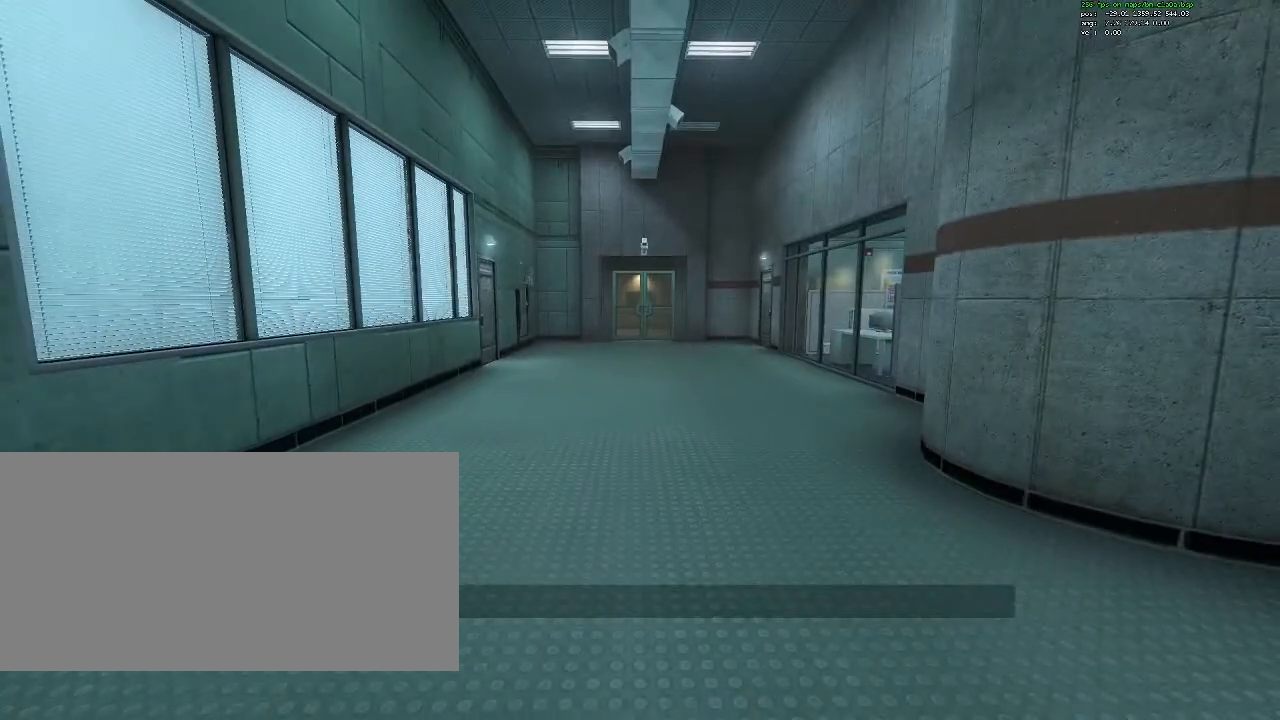
{"keys": [], "mouse": [], "events": []}